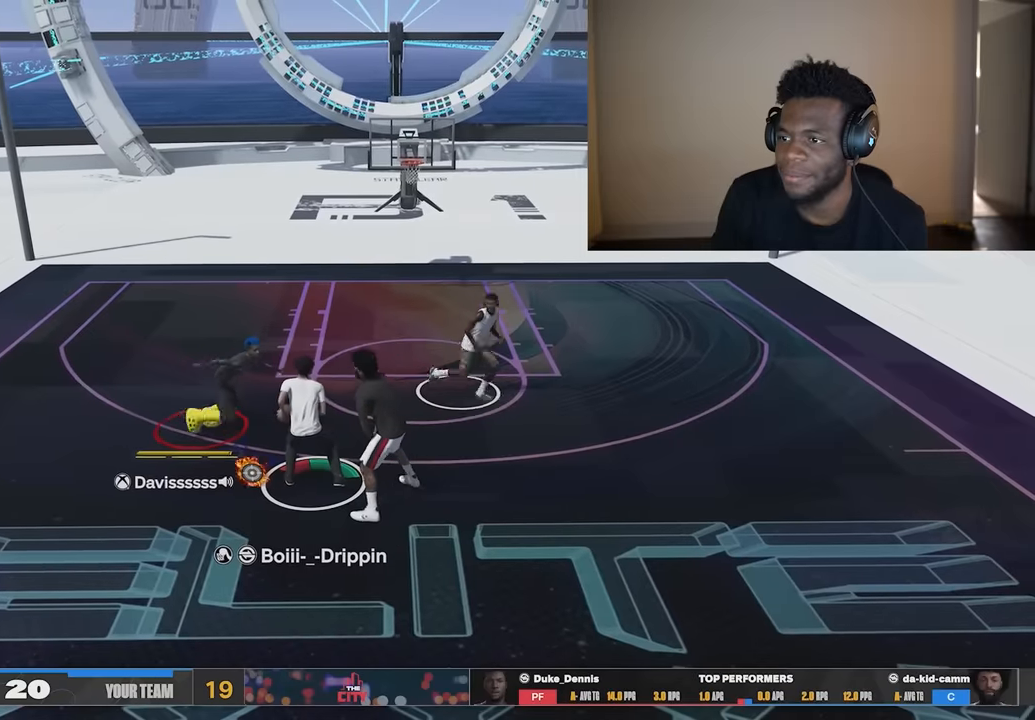
Gameplay with a controller (Xbox layout); each line is a JSON object with the inputs held at the frame after it. "events" lists button and stick changes between this image and that frame as [ms after this image, input, new state], when the widget could be followed in between. Not read: Z.
{"buttons": [], "left_stick": "right", "right_stick": "center", "events": [[116, "left_stick", "center"], [183, "left_stick", "left"], [283, "left_stick", "center"], [483, "left_stick", "right"]]}
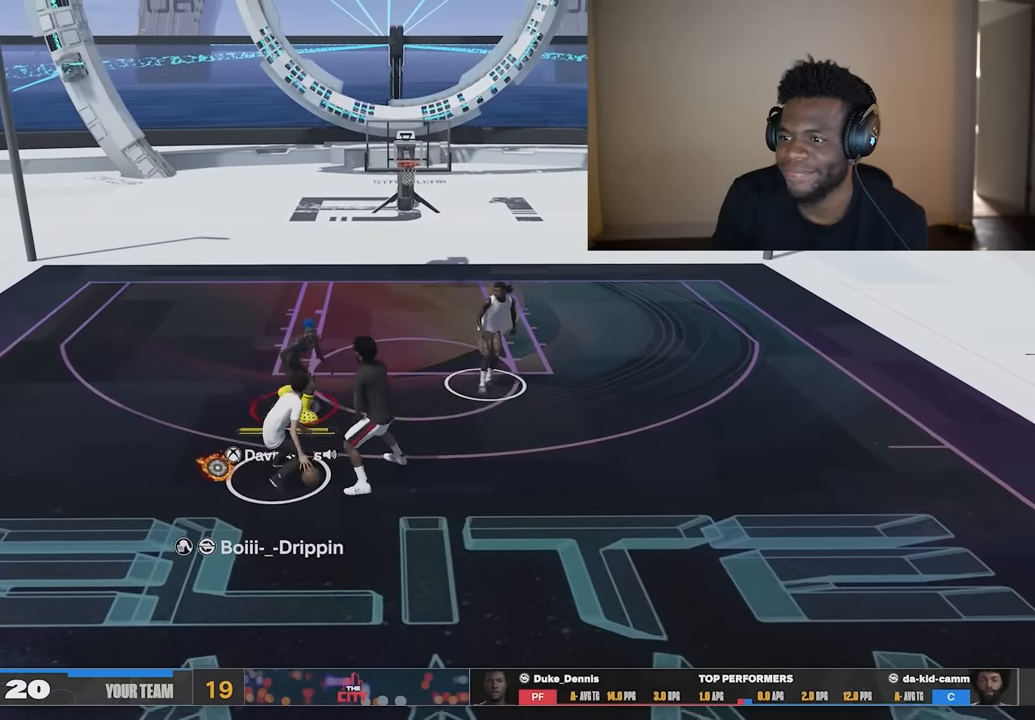
{"buttons": [], "left_stick": "left", "right_stick": "center", "events": [[284, "left_stick", "down-right"], [484, "left_stick", "left"]]}
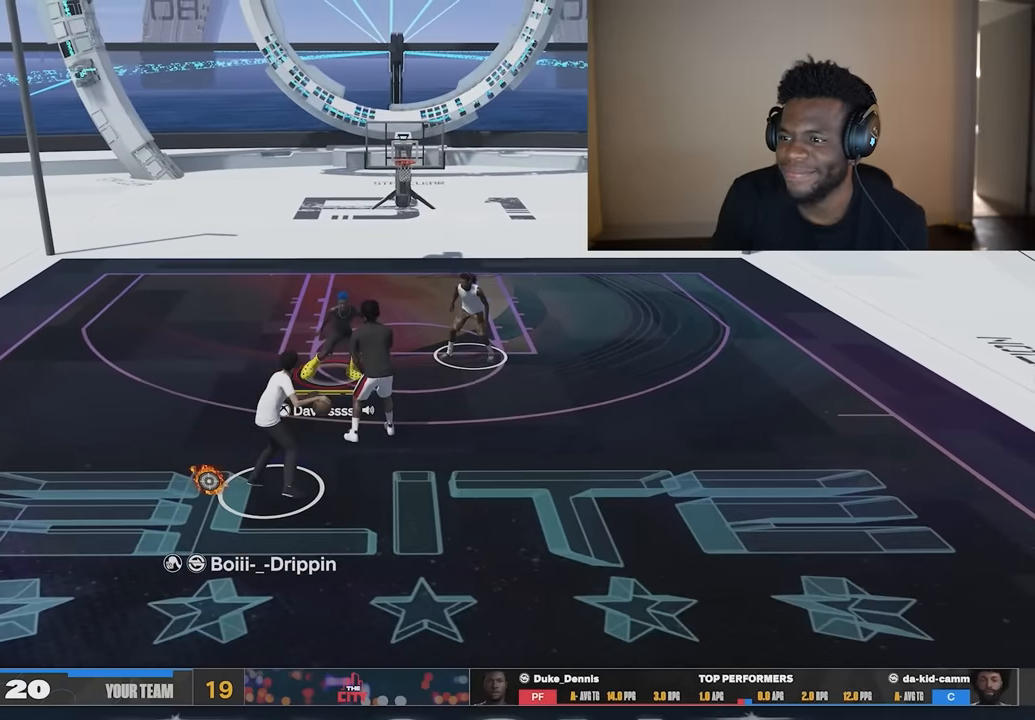
{"buttons": [], "left_stick": "down-left", "right_stick": "center", "events": [[50, "left_stick", "up-left"], [317, "left_stick", "down-left"]]}
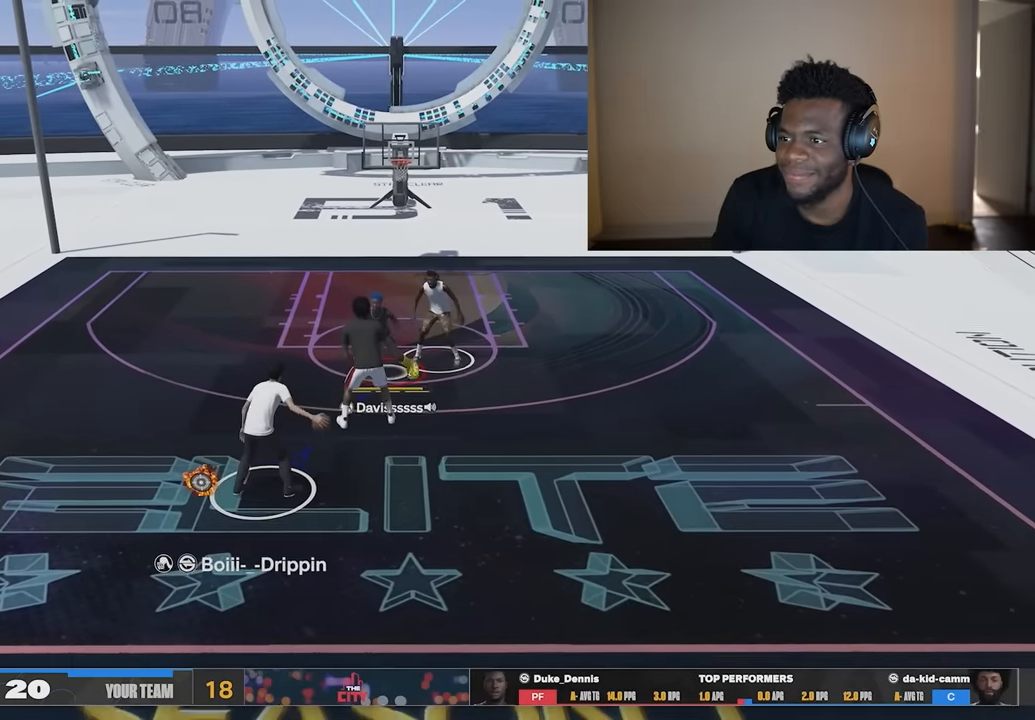
{"buttons": [], "left_stick": "down-left", "right_stick": "center", "events": [[50, "left_stick", "left"], [484, "left_stick", "down-left"]]}
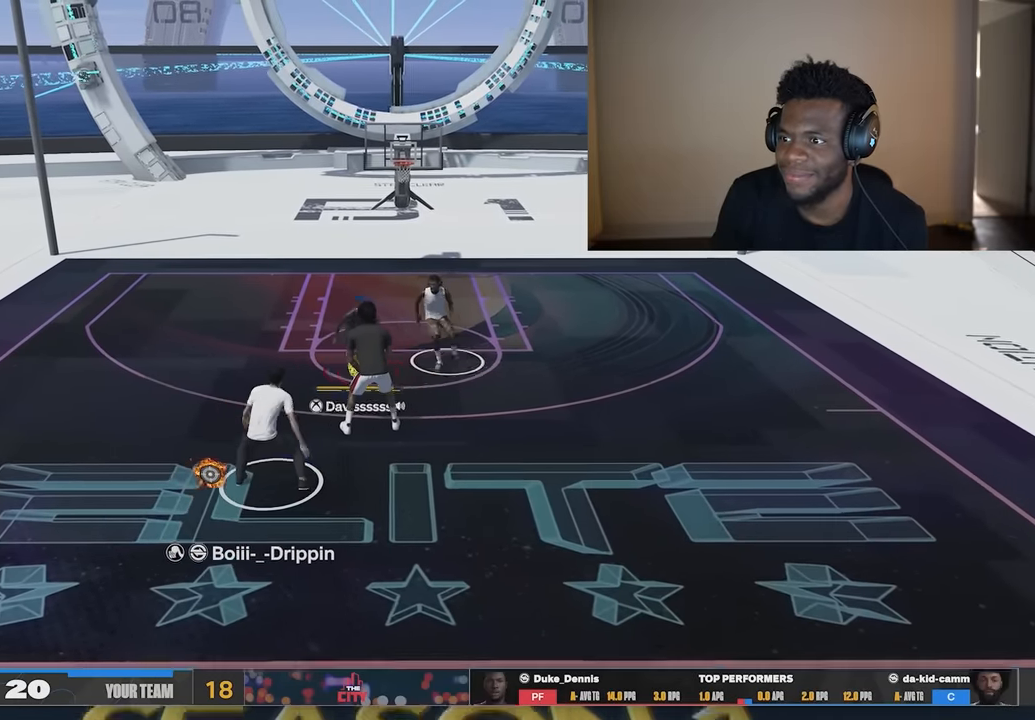
{"buttons": [], "left_stick": "right", "right_stick": "center", "events": [[116, "left_stick", "center"], [183, "left_stick", "right"]]}
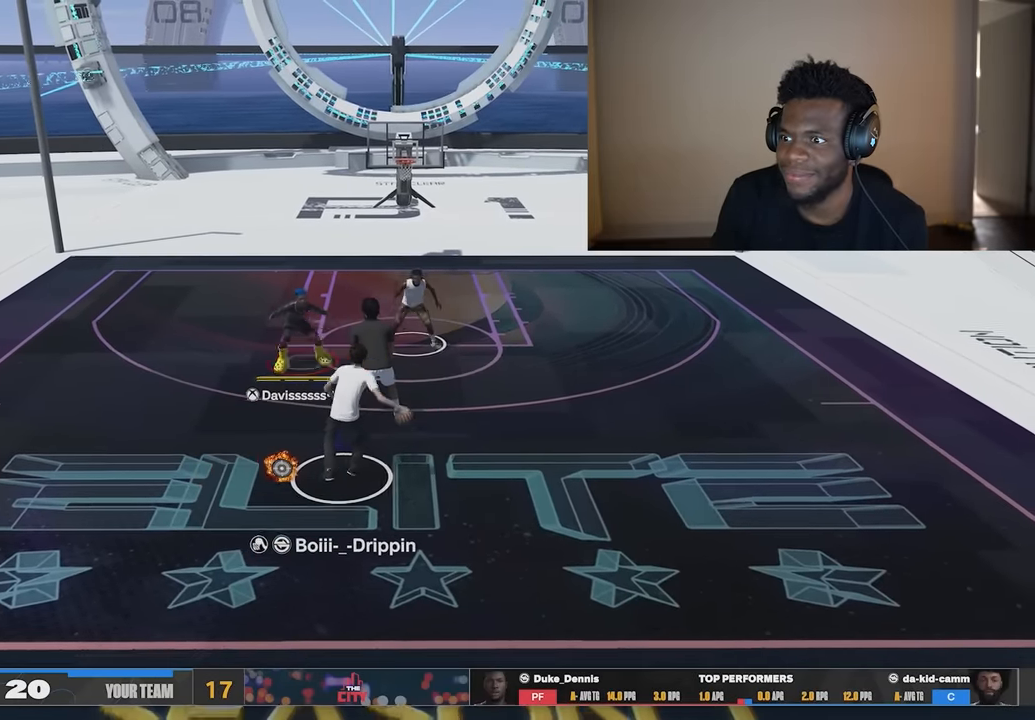
{"buttons": [], "left_stick": "left", "right_stick": "center", "events": [[17, "left_stick", "up-right"], [250, "left_stick", "up-left"], [351, "left_stick", "center"], [451, "left_stick", "left"]]}
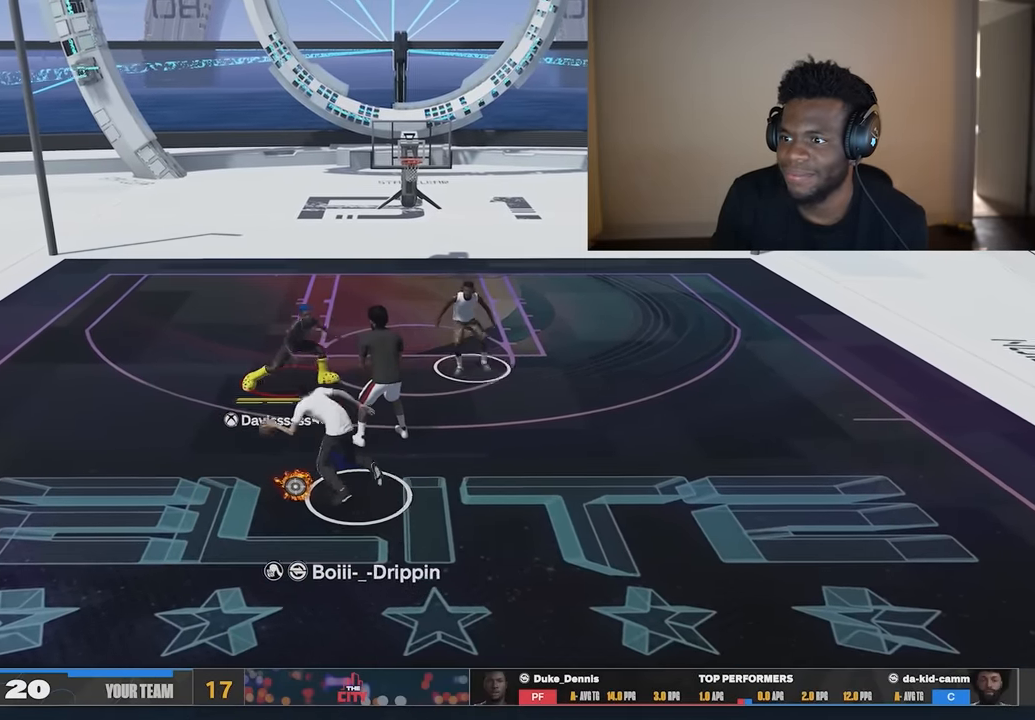
{"buttons": [], "left_stick": "up-left", "right_stick": "center", "events": [[483, "left_stick", "up-left"]]}
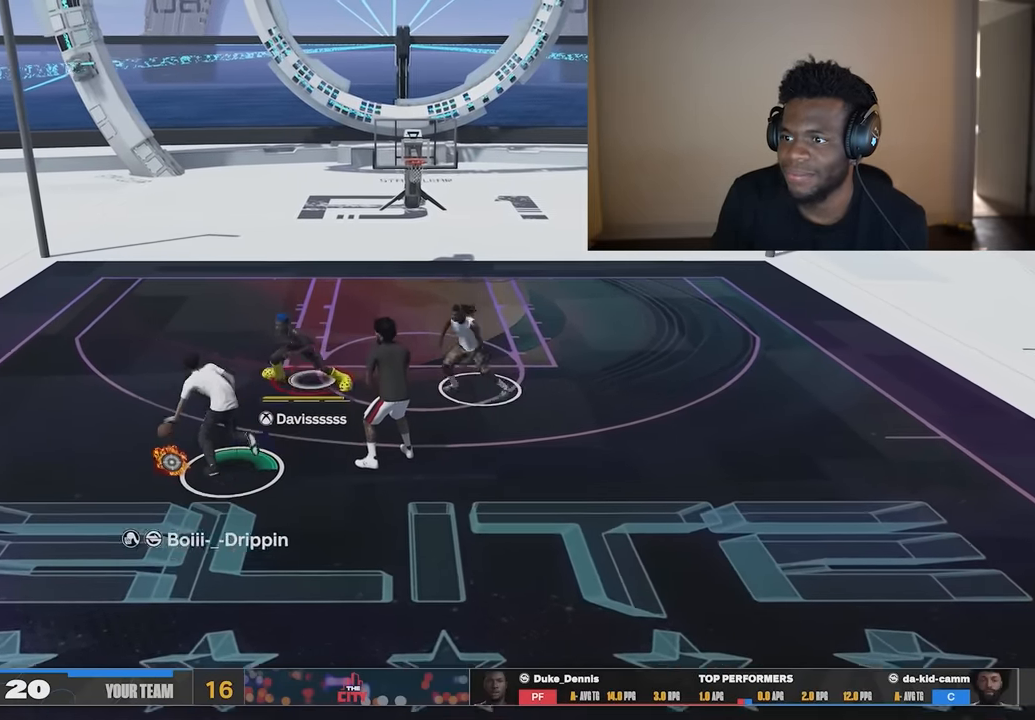
{"buttons": ["L2"], "left_stick": "up-left", "right_stick": "center", "events": [[351, "L2", "down"]]}
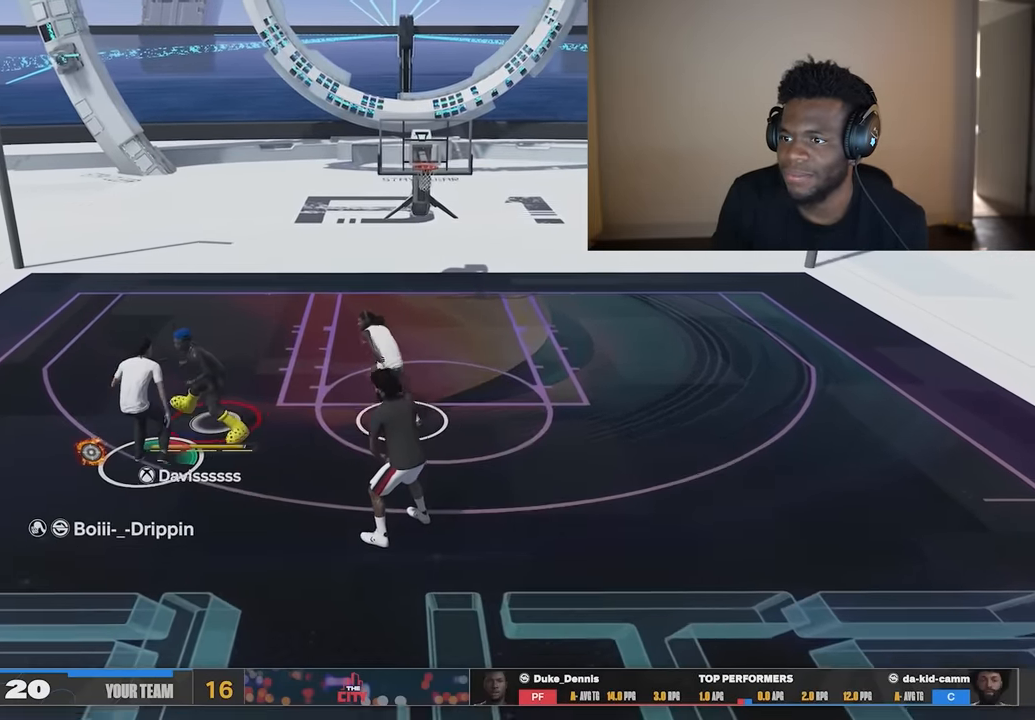
{"buttons": ["L2", "R2"], "left_stick": "down-right", "right_stick": "center", "events": [[83, "left_stick", "up"], [183, "left_stick", "right"], [283, "left_stick", "down-right"], [483, "R2", "down"]]}
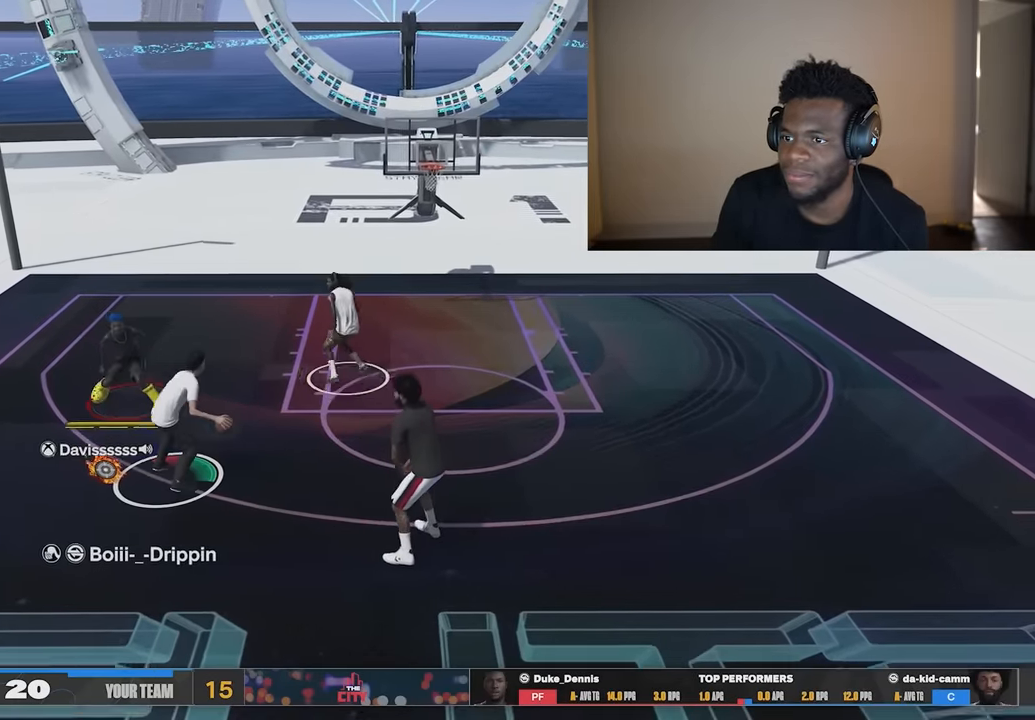
{"buttons": ["R2"], "left_stick": "down-right", "right_stick": "center", "events": [[184, "L2", "up"]]}
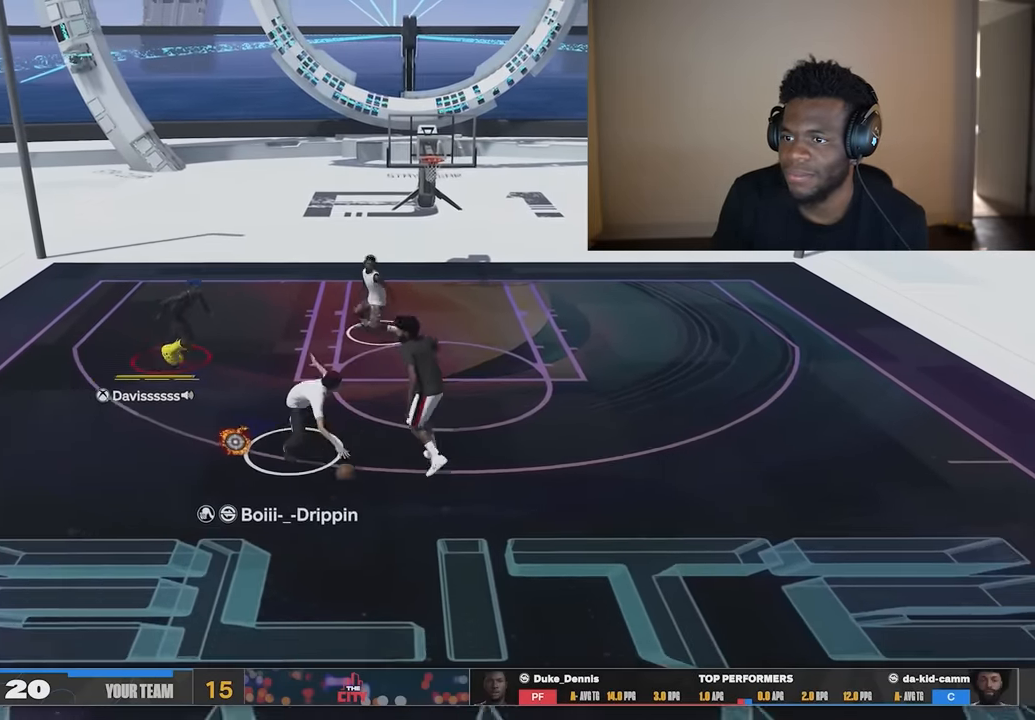
{"buttons": [], "left_stick": "right", "right_stick": "center", "events": [[217, "R2", "up"], [217, "left_stick", "right"]]}
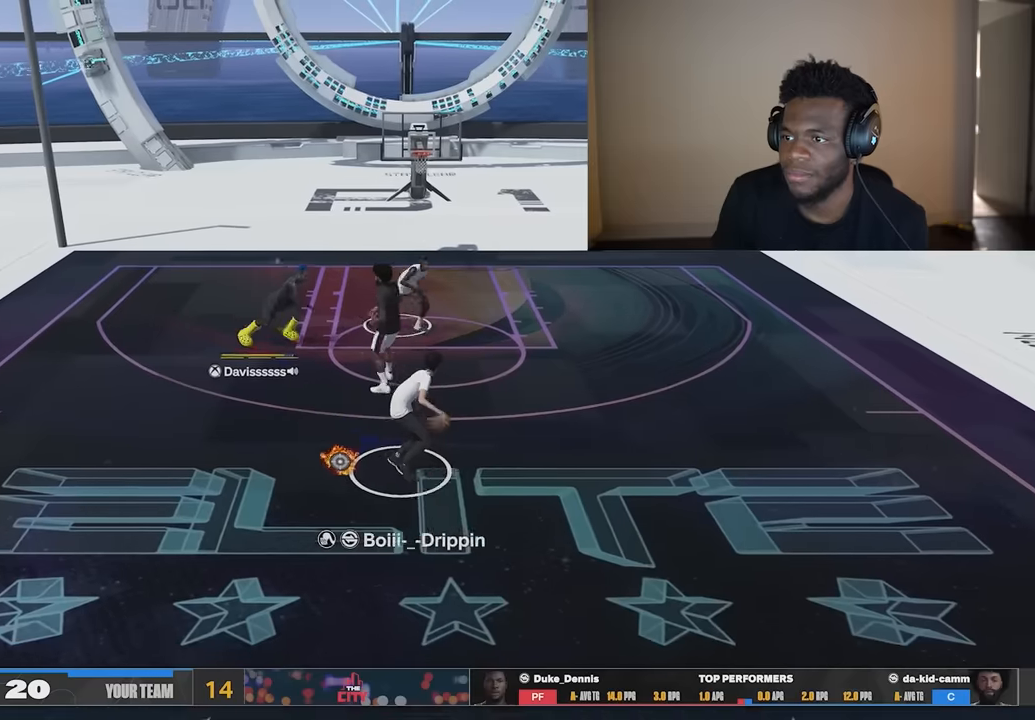
{"buttons": [], "left_stick": "down-left", "right_stick": "center", "events": [[17, "left_stick", "down-right"], [150, "left_stick", "down"], [250, "left_stick", "down-left"]]}